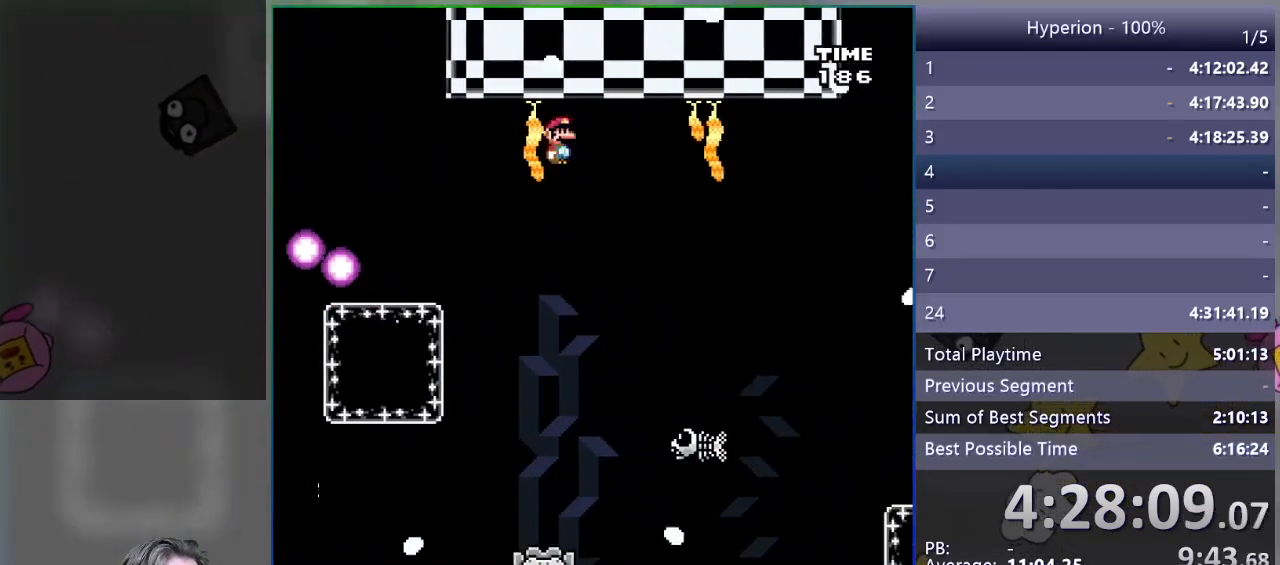
Gameplay with a controller (PlayStation layout); each line is a JSON object with the inputs held at the frame after it. "events" lists button and stick changes between this image and that frame as [ms after this image, input, new state], when the widget could be followed in between. Not read: left_stick right_stick.
{"buttons": ["CROSS", "SQUARE", "DPAD_RIGHT"], "events": [[67, "DPAD_RIGHT", "up"], [100, "DPAD_UP", "down"], [133, "DPAD_LEFT", "down"], [200, "DPAD_LEFT", "up"], [217, "DPAD_UP", "up"], [233, "DPAD_RIGHT", "down"], [317, "CROSS", "down"]]}
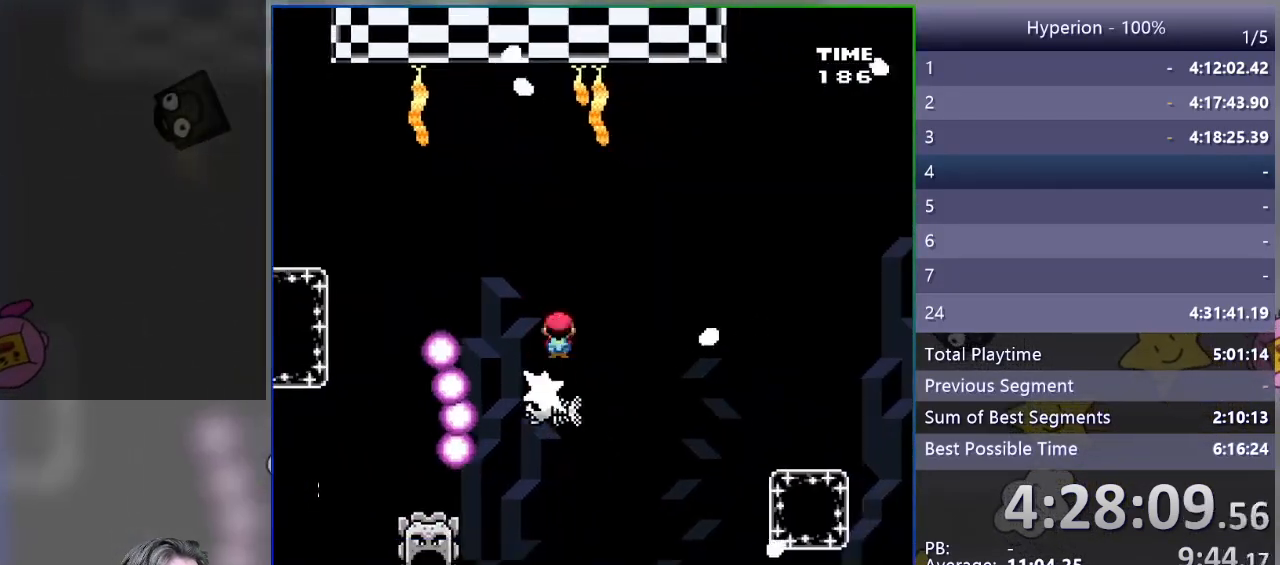
{"buttons": ["SQUARE", "DPAD_RIGHT"], "events": [[133, "CROSS", "up"]]}
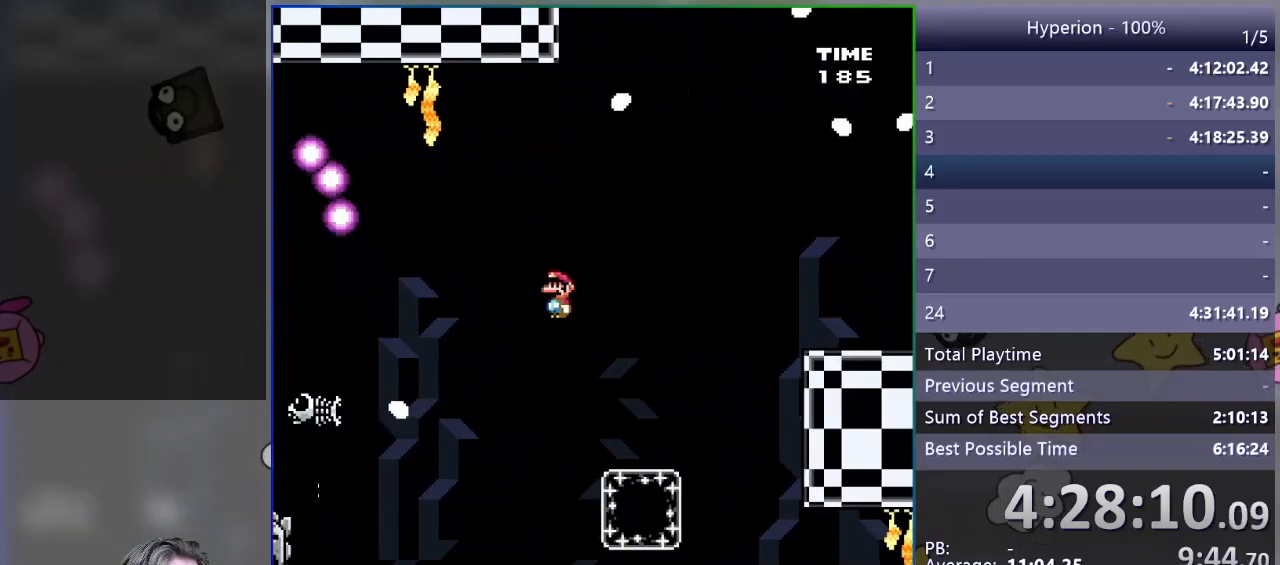
{"buttons": ["CROSS", "SQUARE", "DPAD_UP", "DPAD_RIGHT"], "events": [[50, "DPAD_RIGHT", "up"], [83, "DPAD_UP", "down"], [117, "DPAD_LEFT", "down"], [133, "DPAD_LEFT", "up"], [183, "DPAD_RIGHT", "down"], [183, "DPAD_UP", "up"], [350, "DPAD_UP", "down"], [383, "CROSS", "down"]]}
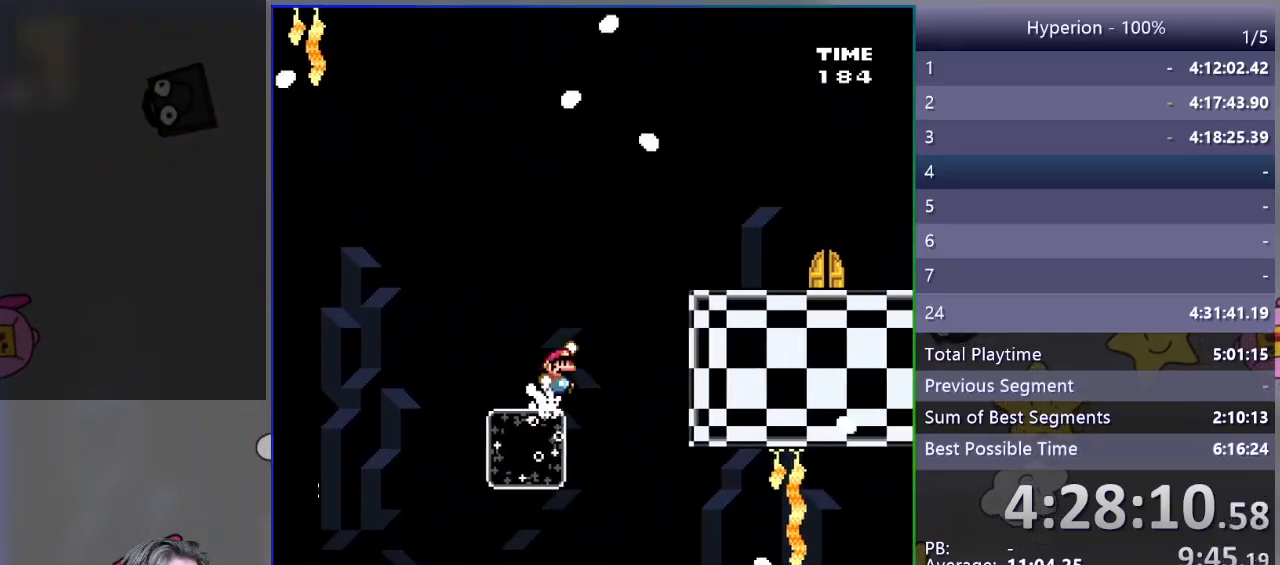
{"buttons": ["CROSS", "SQUARE", "DPAD_RIGHT"], "events": [[500, "DPAD_UP", "up"]]}
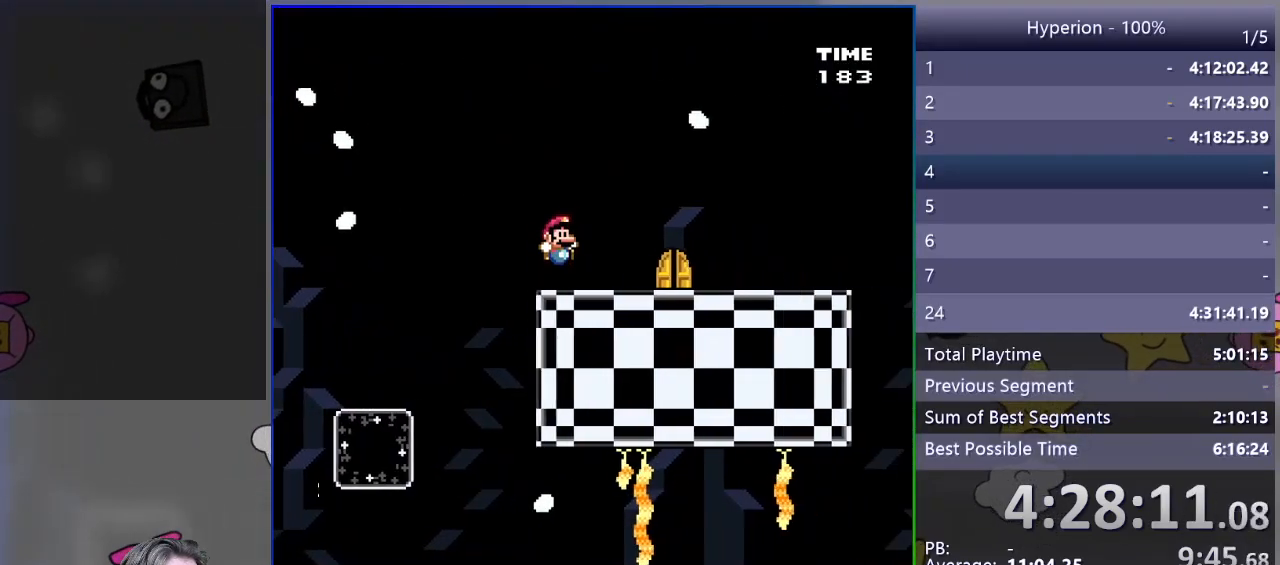
{"buttons": ["DPAD_UP"], "events": [[117, "CROSS", "up"], [217, "DPAD_RIGHT", "up"], [250, "SQUARE", "up"], [300, "DPAD_LEFT", "down"], [400, "DPAD_LEFT", "up"], [483, "DPAD_UP", "down"]]}
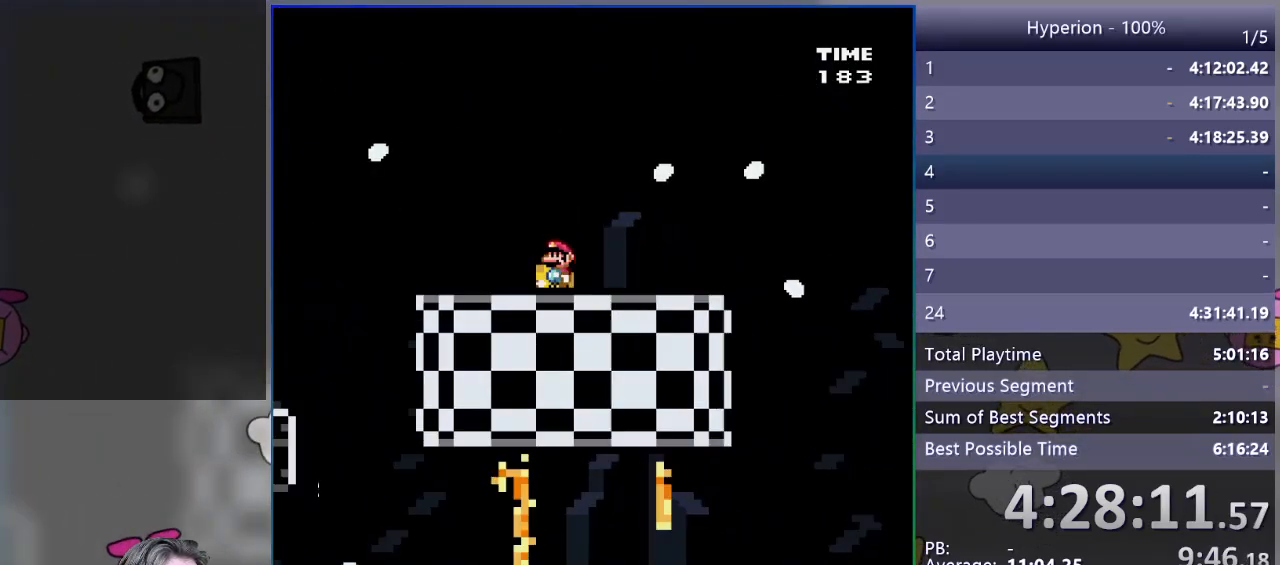
{"buttons": [], "events": [[100, "DPAD_UP", "up"]]}
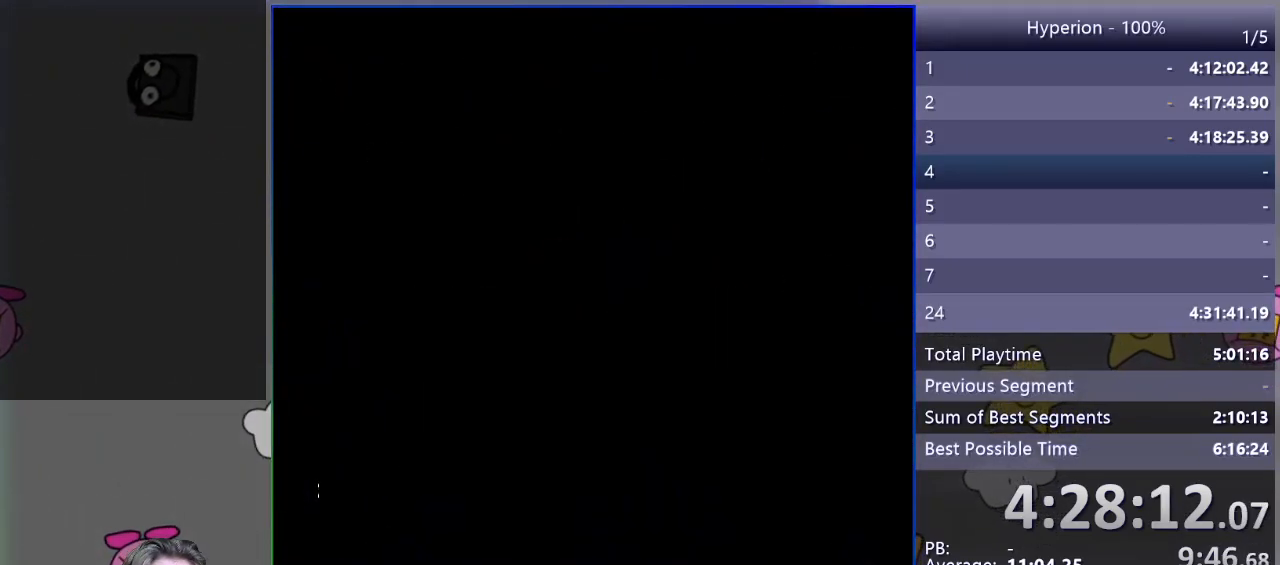
{"buttons": [], "events": []}
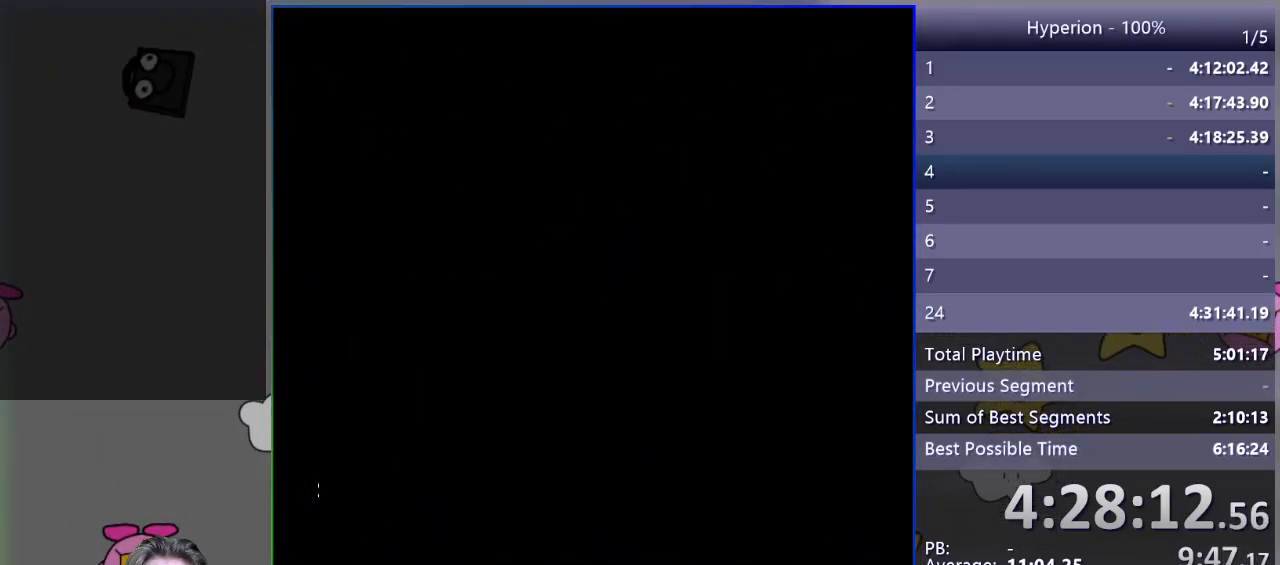
{"buttons": ["SQUARE"], "events": [[367, "SQUARE", "down"]]}
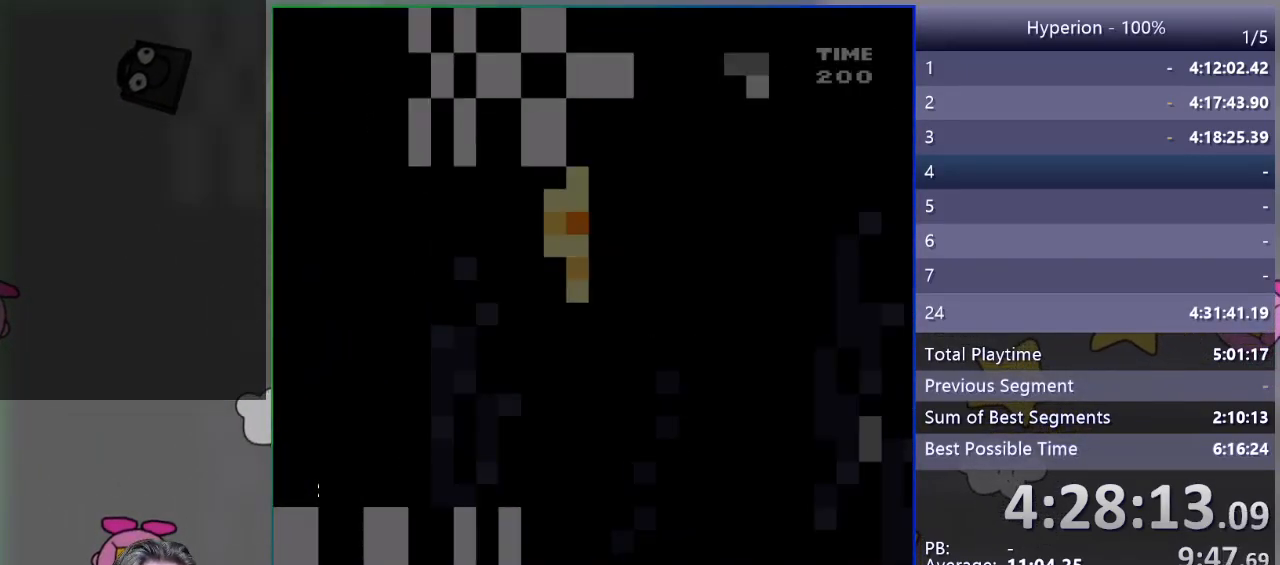
{"buttons": ["SQUARE"], "events": []}
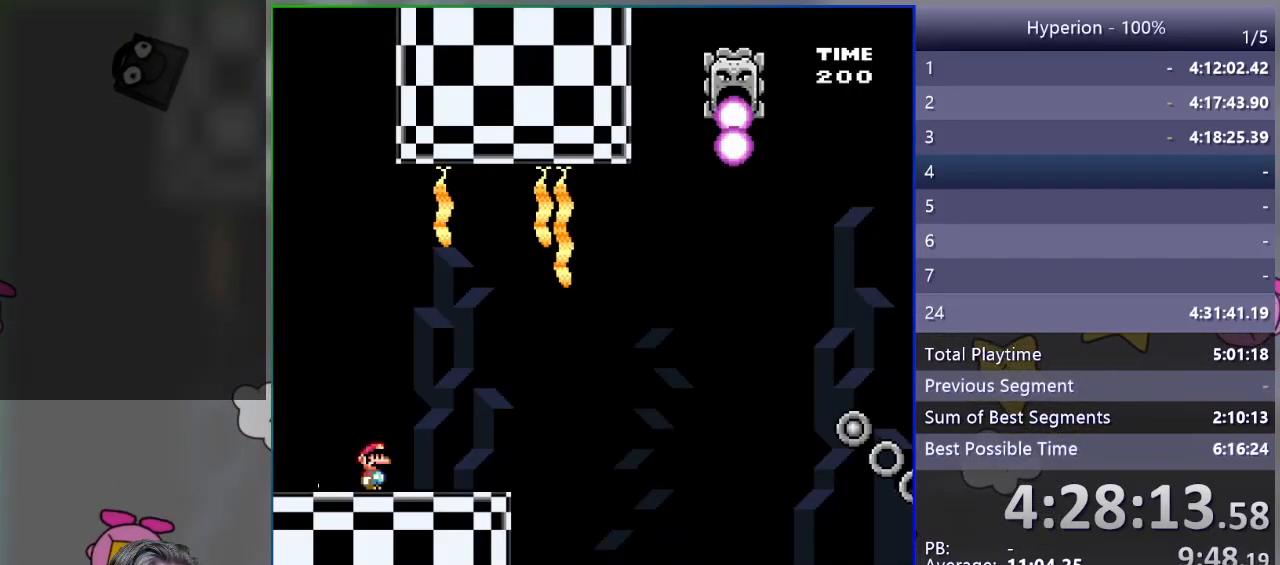
{"buttons": ["SQUARE", "DPAD_RIGHT"], "events": [[150, "DPAD_RIGHT", "down"]]}
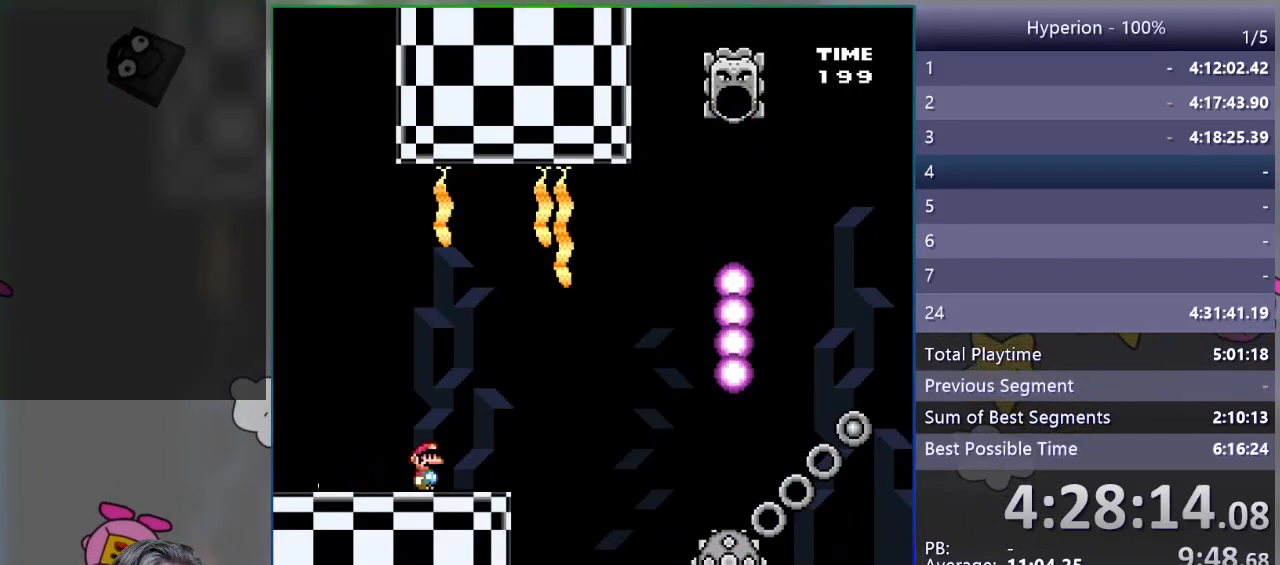
{"buttons": ["SQUARE", "R1", "DPAD_RIGHT"], "events": [[167, "R1", "down"]]}
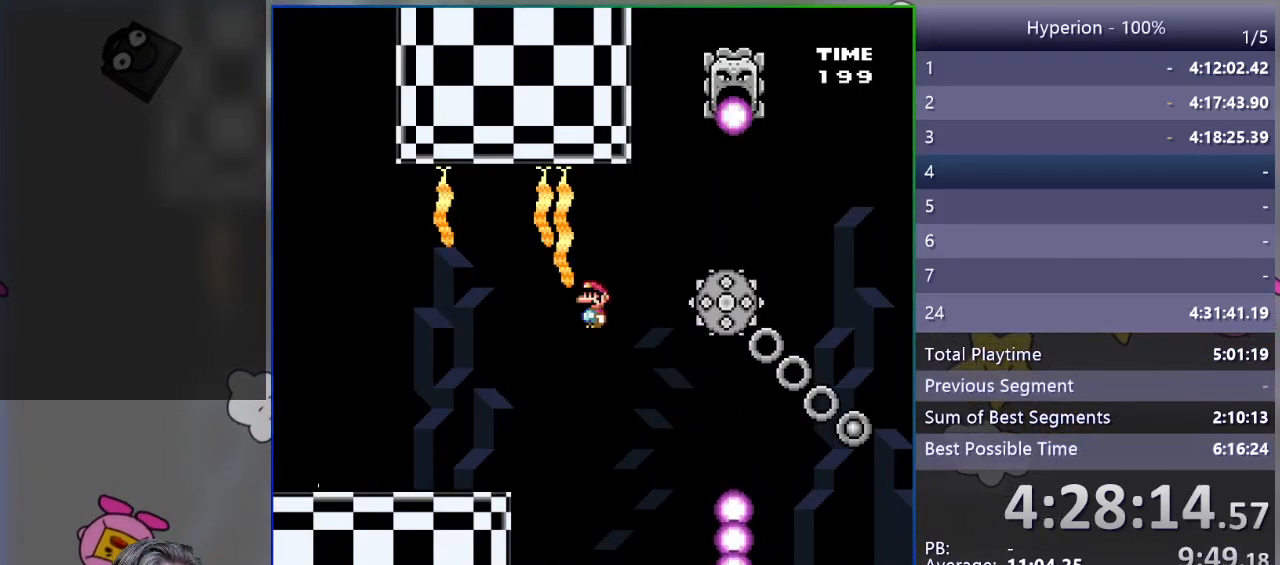
{"buttons": [], "events": [[100, "R1", "up"], [117, "SQUARE", "up"], [133, "DPAD_RIGHT", "up"]]}
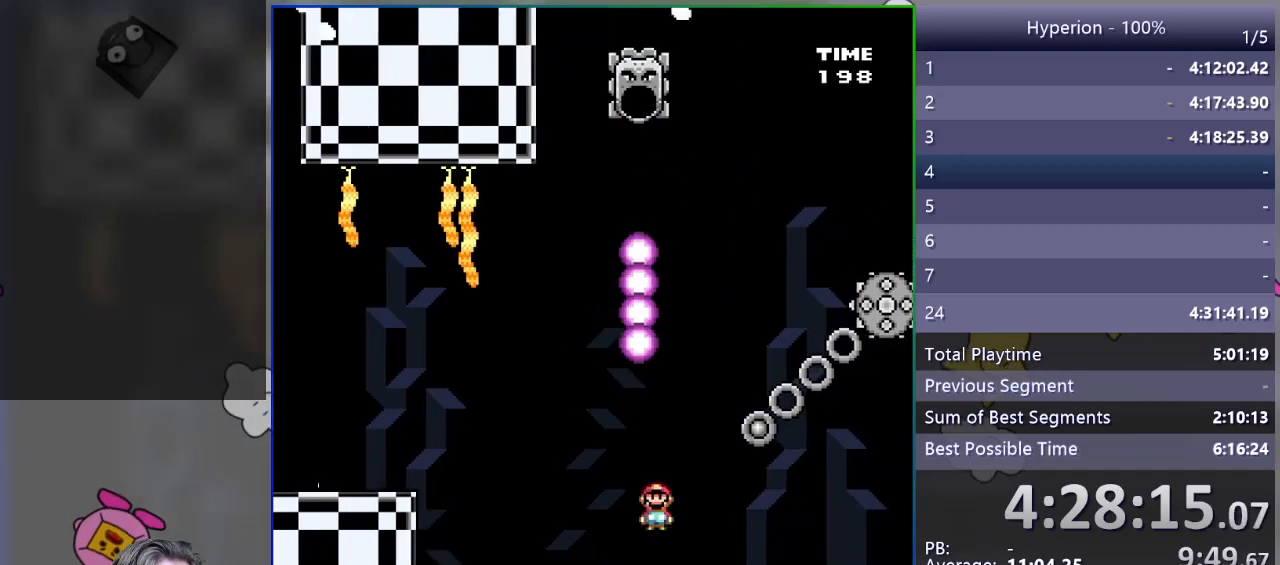
{"buttons": [], "events": []}
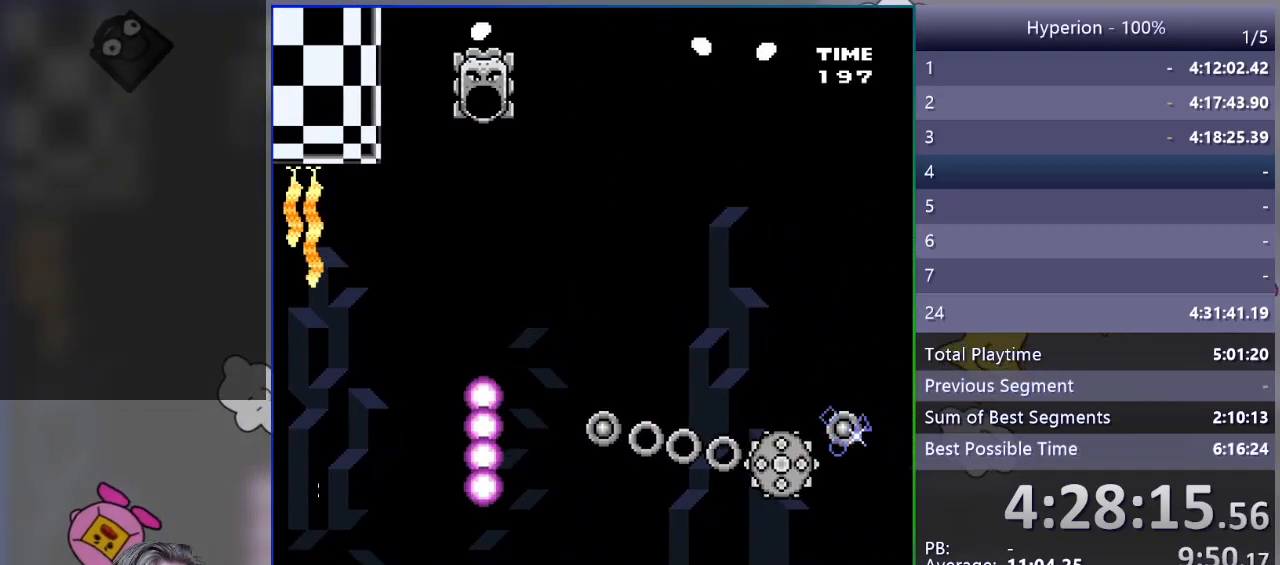
{"buttons": [], "events": [[217, "CROSS", "down"], [333, "CROSS", "up"], [400, "CROSS", "down"], [500, "CROSS", "up"]]}
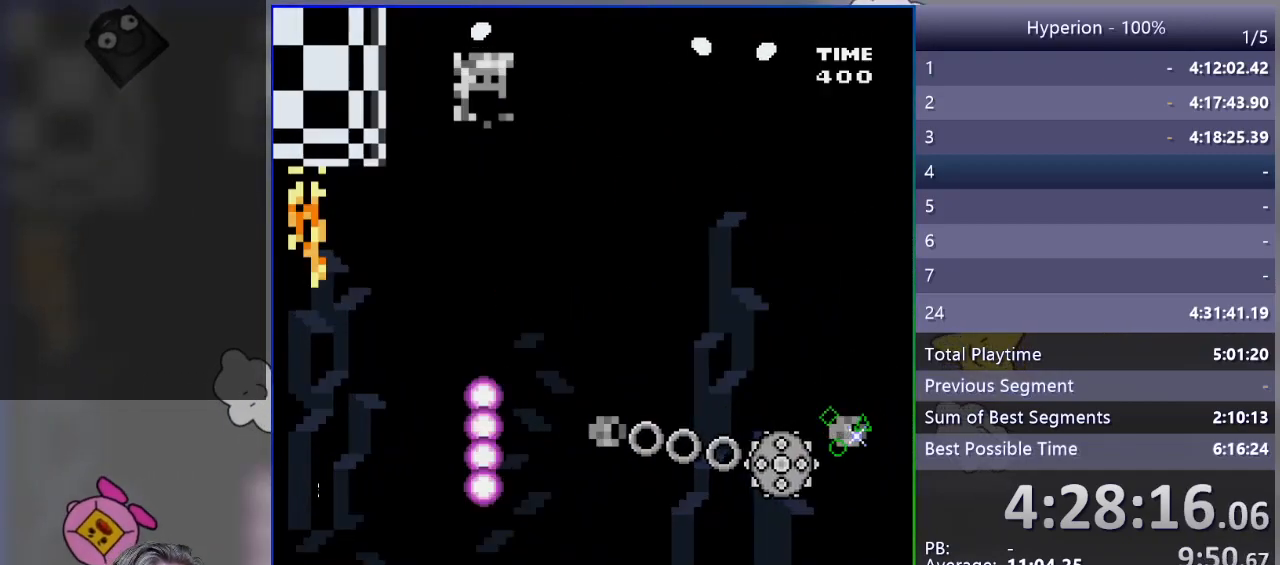
{"buttons": [], "events": []}
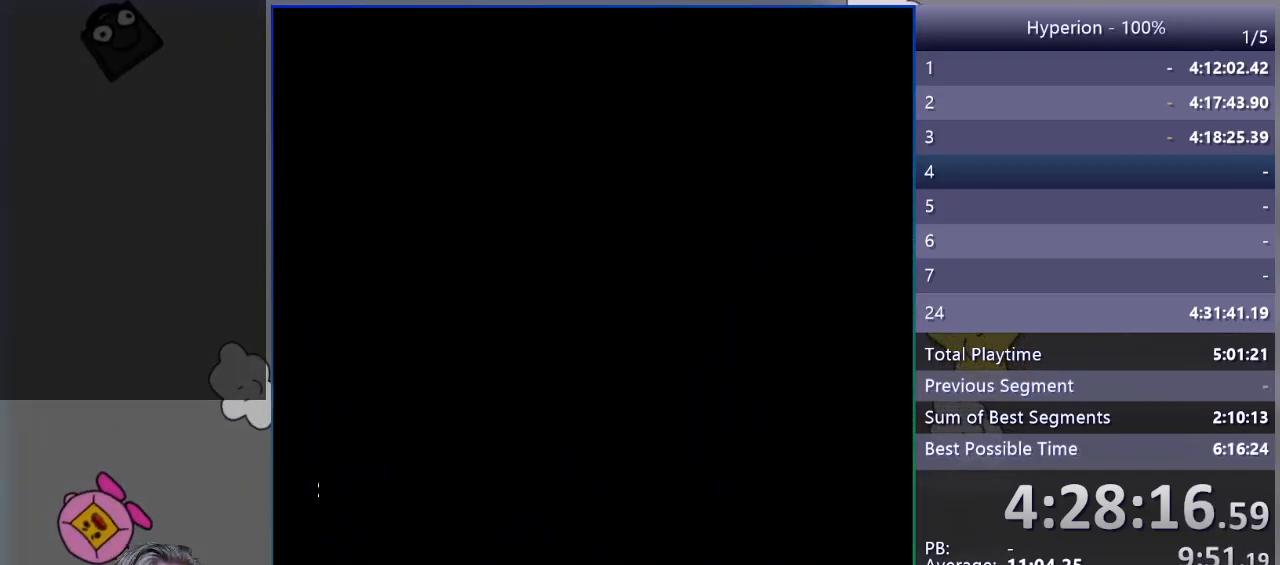
{"buttons": ["SQUARE", "DPAD_RIGHT"], "events": [[117, "SQUARE", "down"], [450, "DPAD_RIGHT", "down"]]}
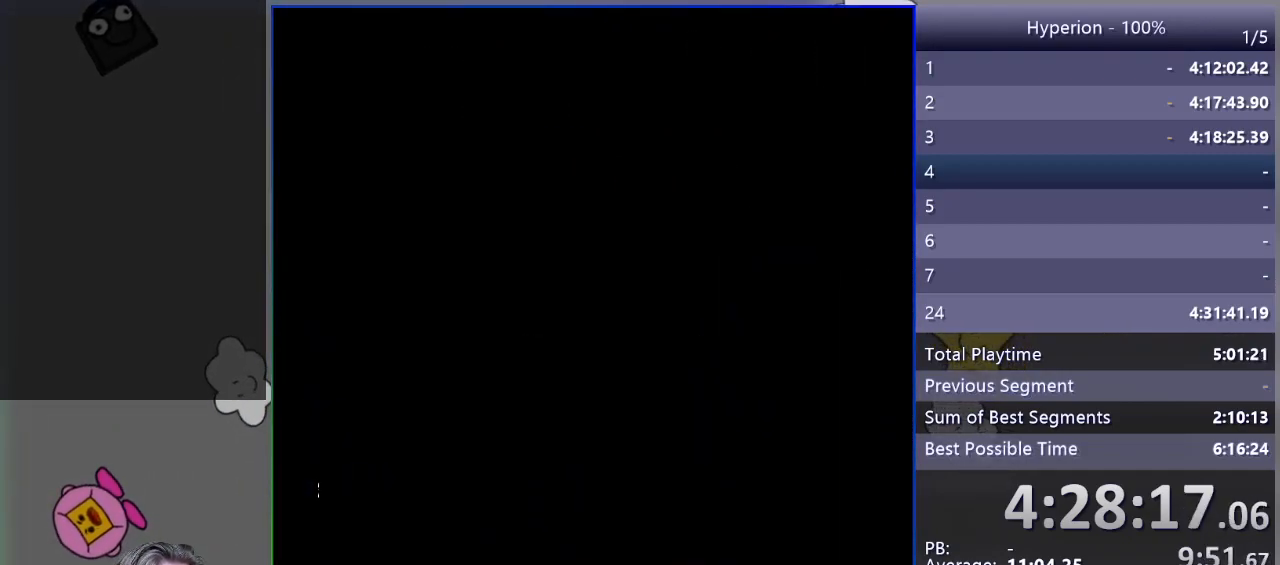
{"buttons": ["SQUARE", "DPAD_RIGHT"], "events": []}
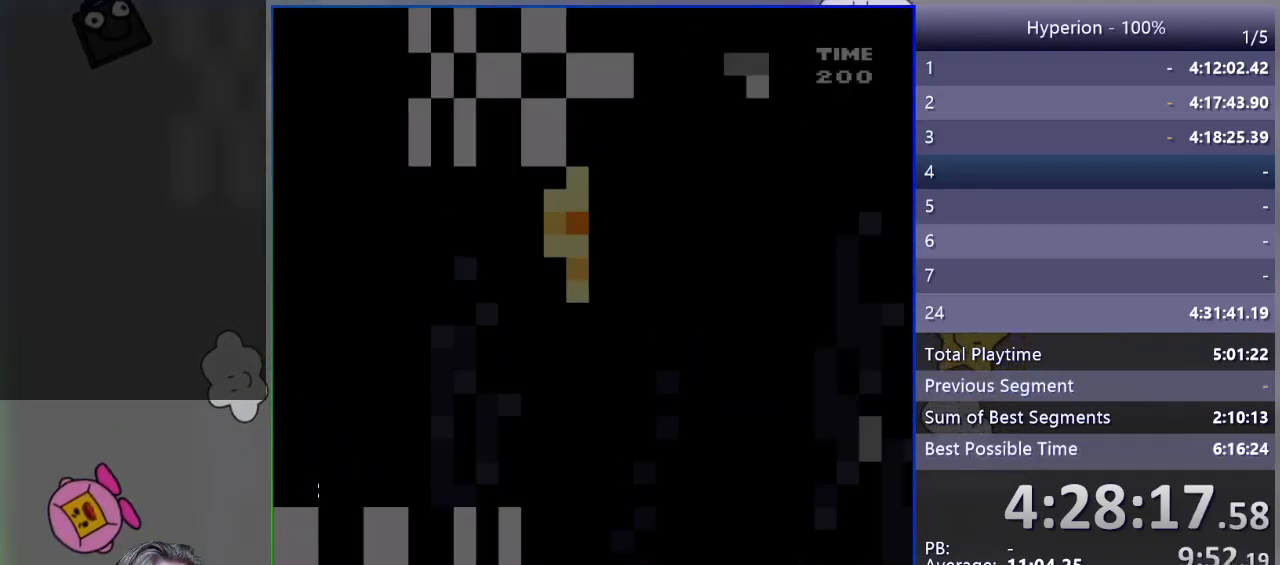
{"buttons": ["SQUARE", "DPAD_RIGHT"], "events": []}
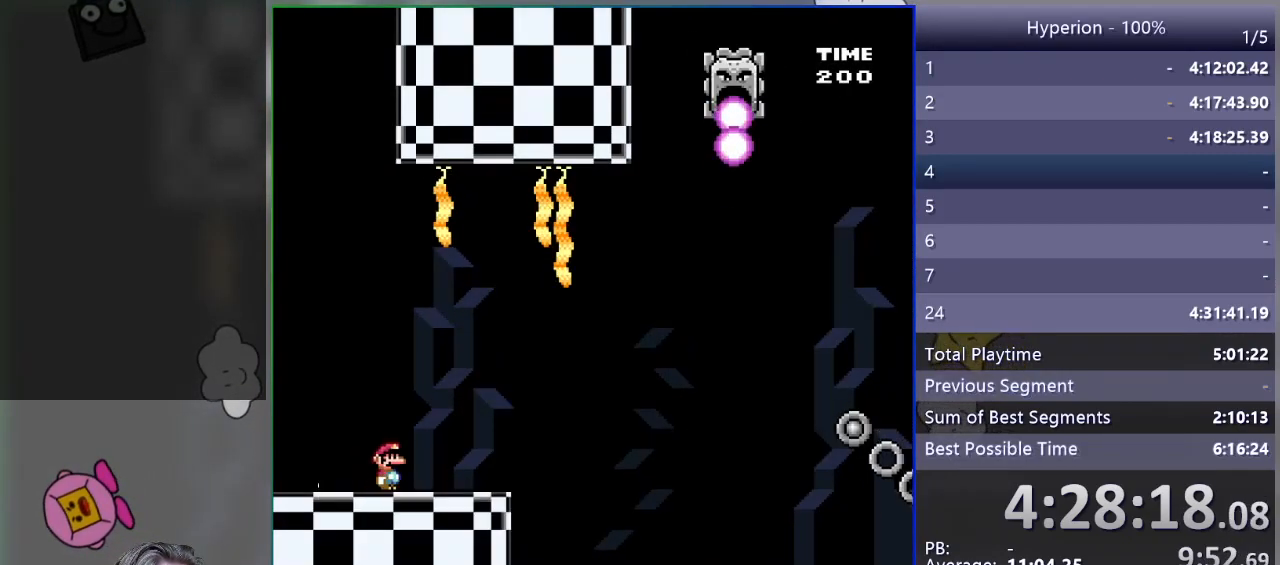
{"buttons": ["SQUARE", "R1", "DPAD_RIGHT"], "events": [[417, "R1", "down"]]}
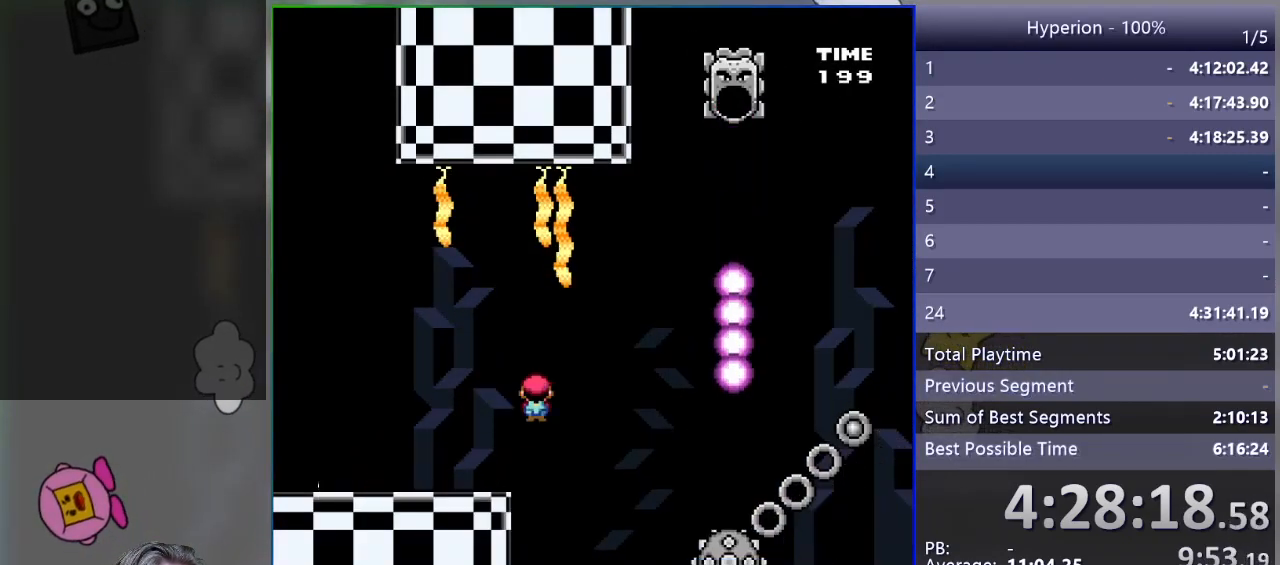
{"buttons": ["SQUARE", "R1", "DPAD_RIGHT"], "events": []}
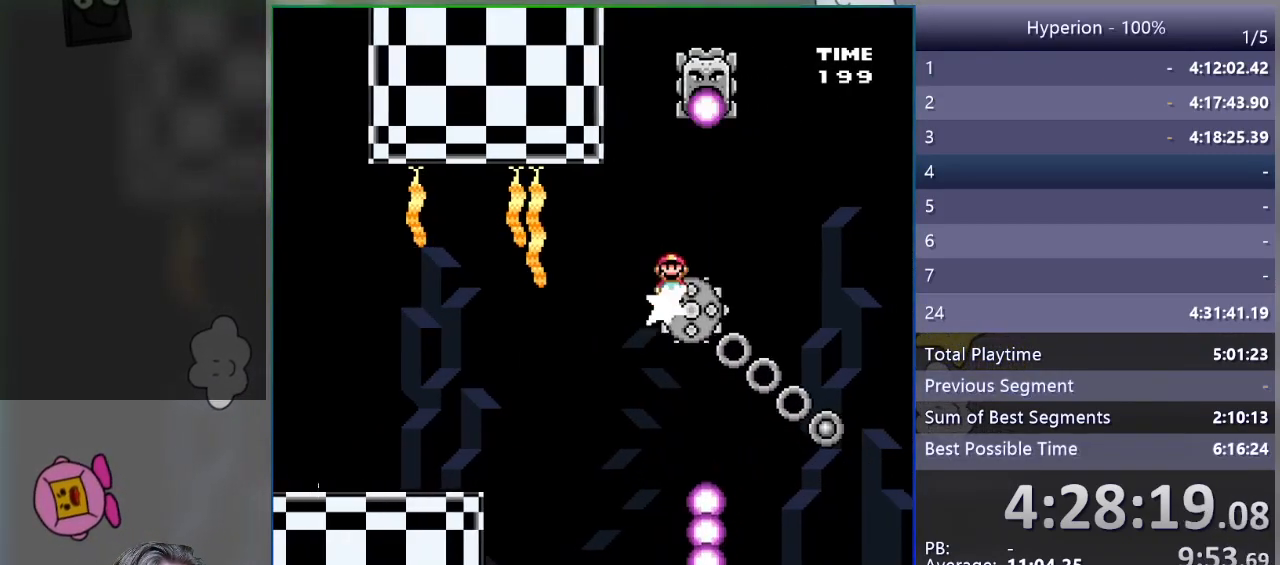
{"buttons": ["SQUARE", "R1", "DPAD_RIGHT"], "events": []}
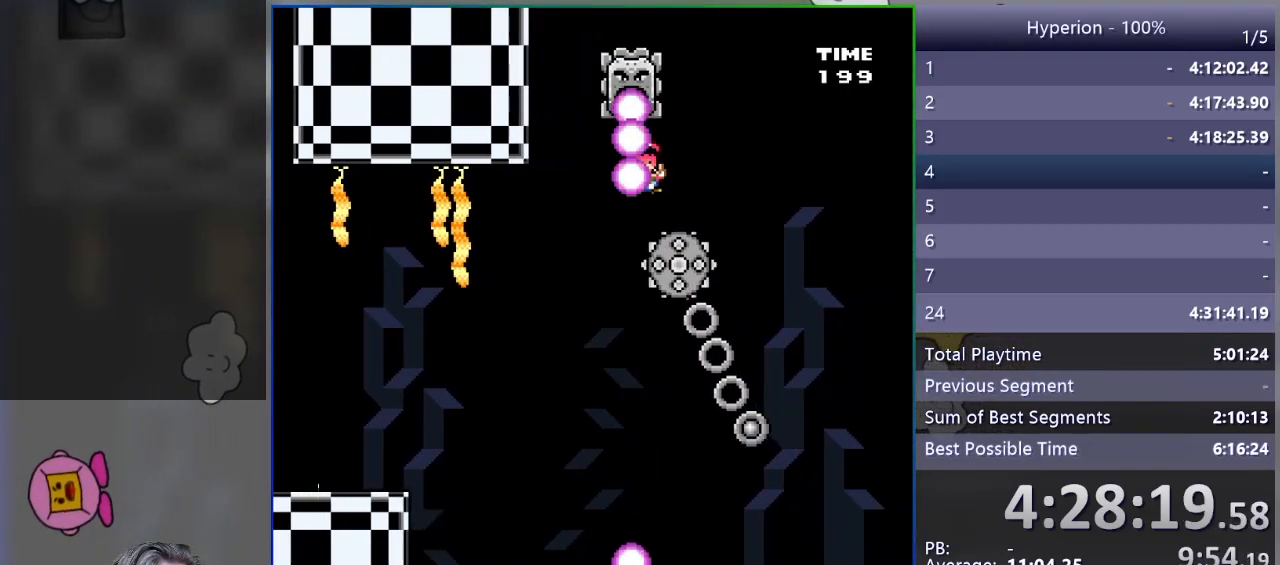
{"buttons": [], "events": [[83, "R1", "up"], [117, "DPAD_RIGHT", "up"], [117, "SQUARE", "up"], [167, "CROSS", "down"], [267, "CROSS", "up"], [350, "CROSS", "down"], [417, "CROSS", "up"]]}
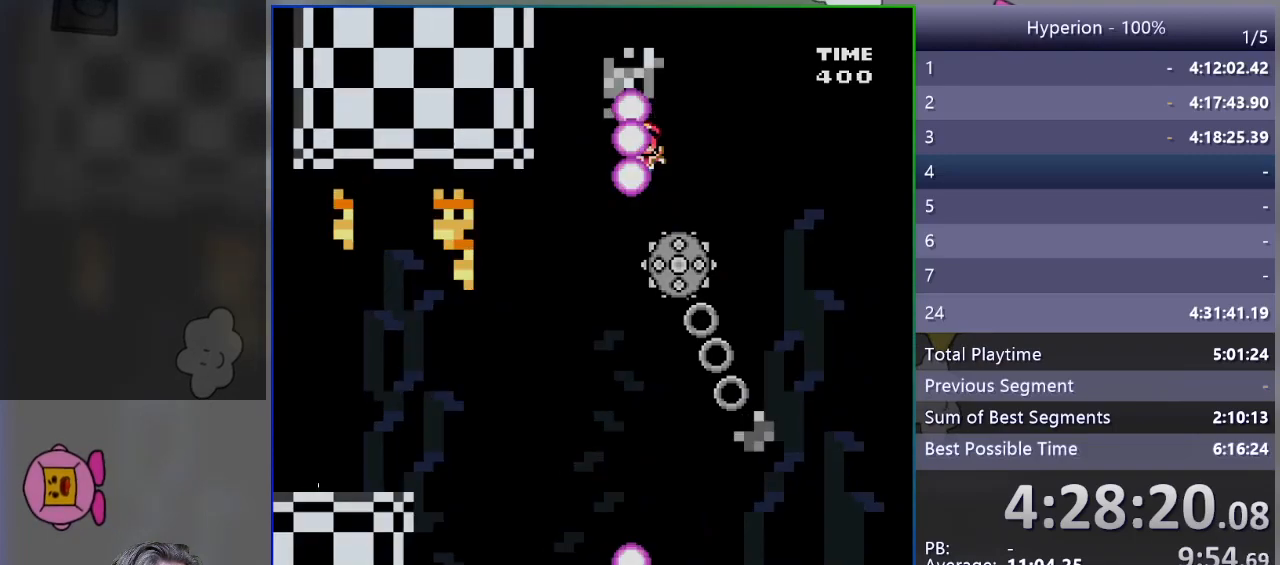
{"buttons": ["SQUARE", "DPAD_RIGHT"], "events": [[117, "SQUARE", "down"], [183, "DPAD_RIGHT", "down"]]}
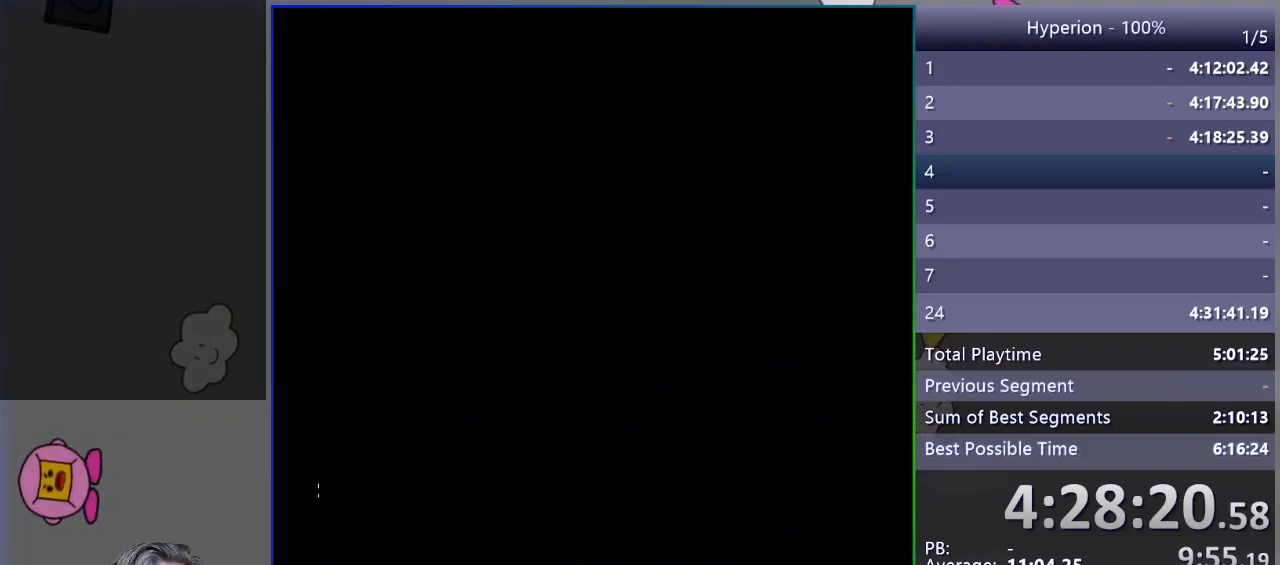
{"buttons": ["SQUARE", "DPAD_RIGHT"], "events": []}
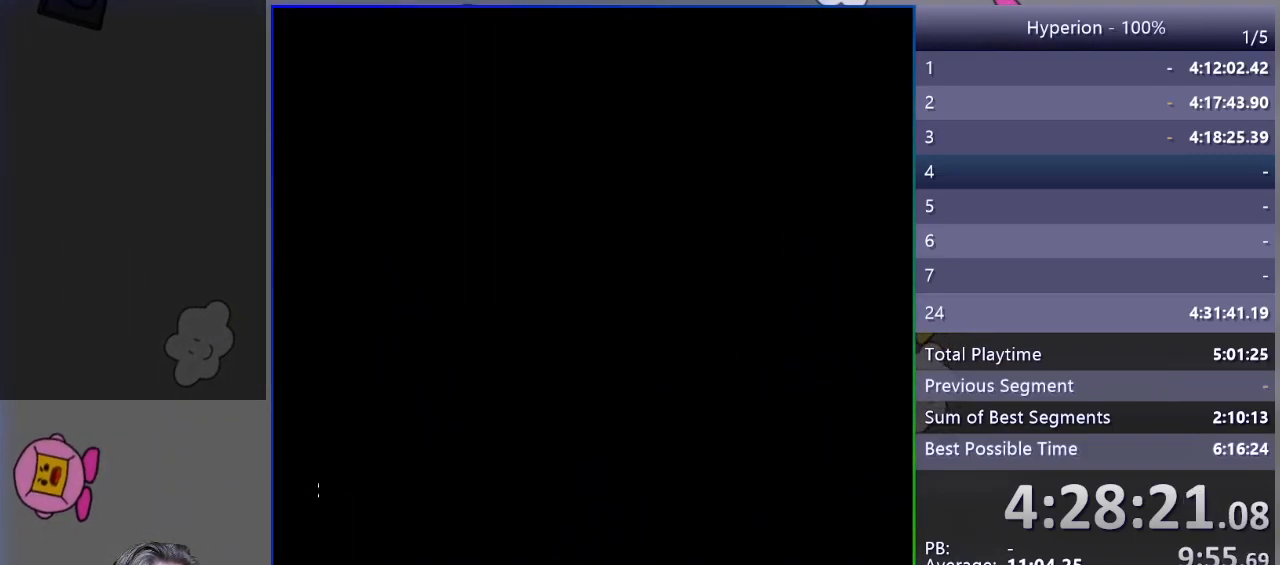
{"buttons": ["SQUARE", "DPAD_RIGHT"], "events": []}
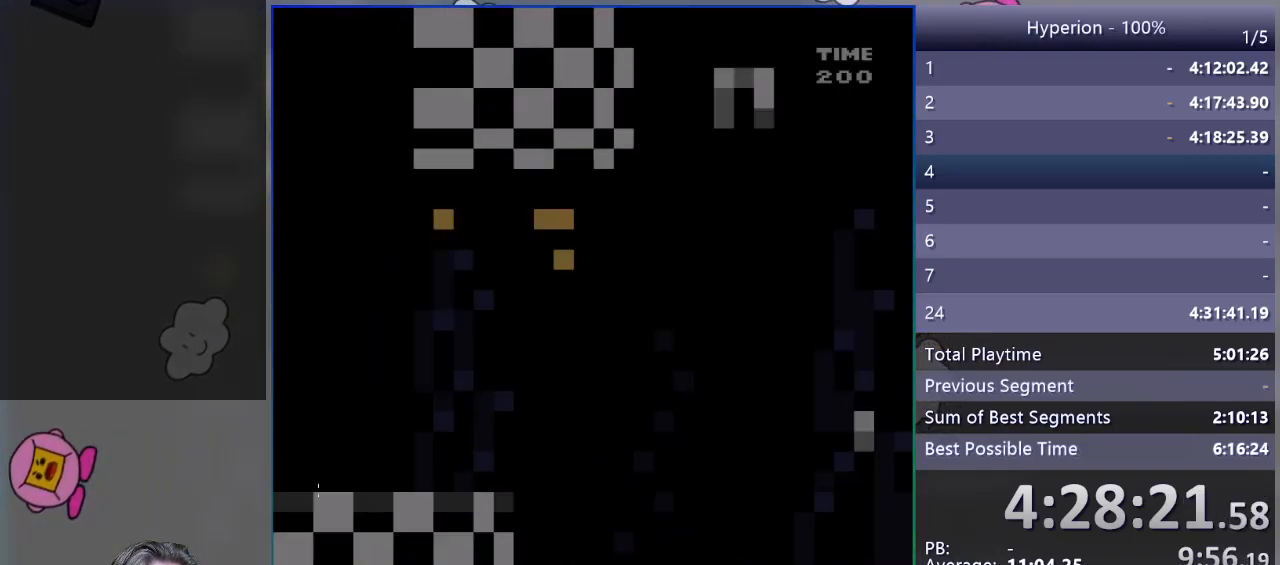
{"buttons": ["SQUARE", "DPAD_RIGHT"], "events": []}
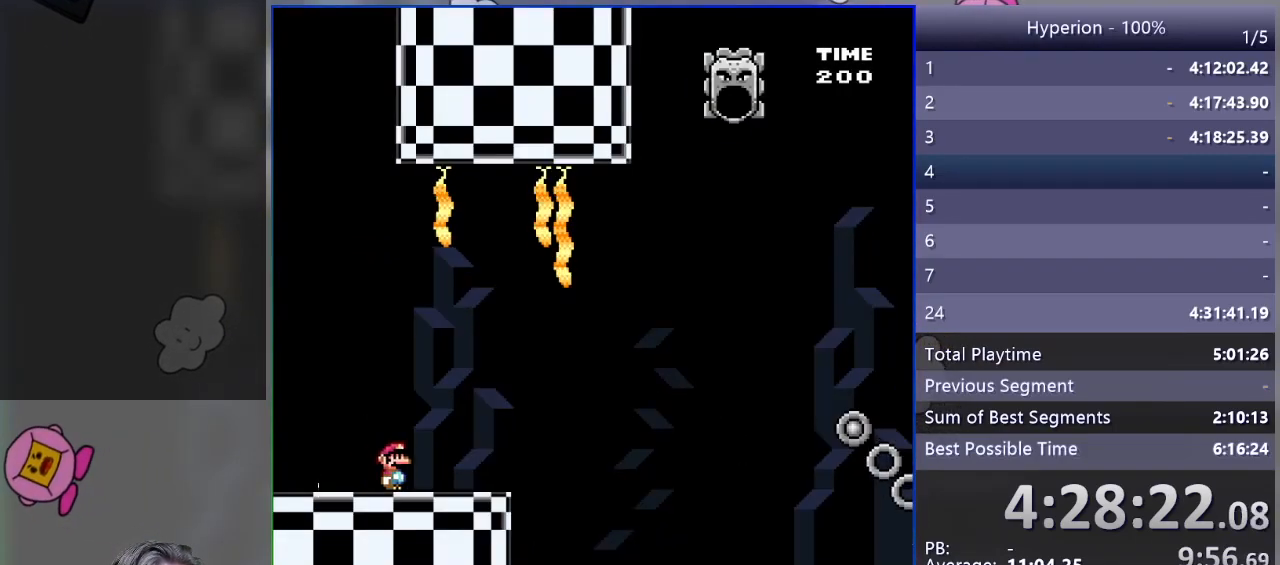
{"buttons": ["SQUARE", "R1", "DPAD_RIGHT"], "events": [[367, "R1", "down"]]}
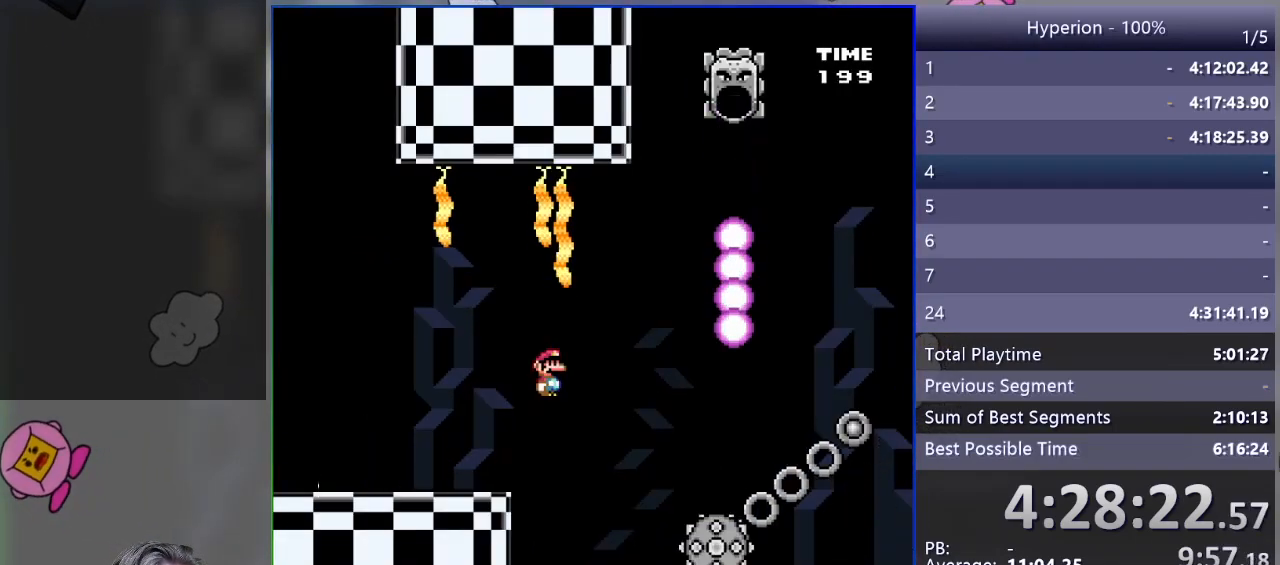
{"buttons": ["SQUARE", "R1", "DPAD_RIGHT"], "events": []}
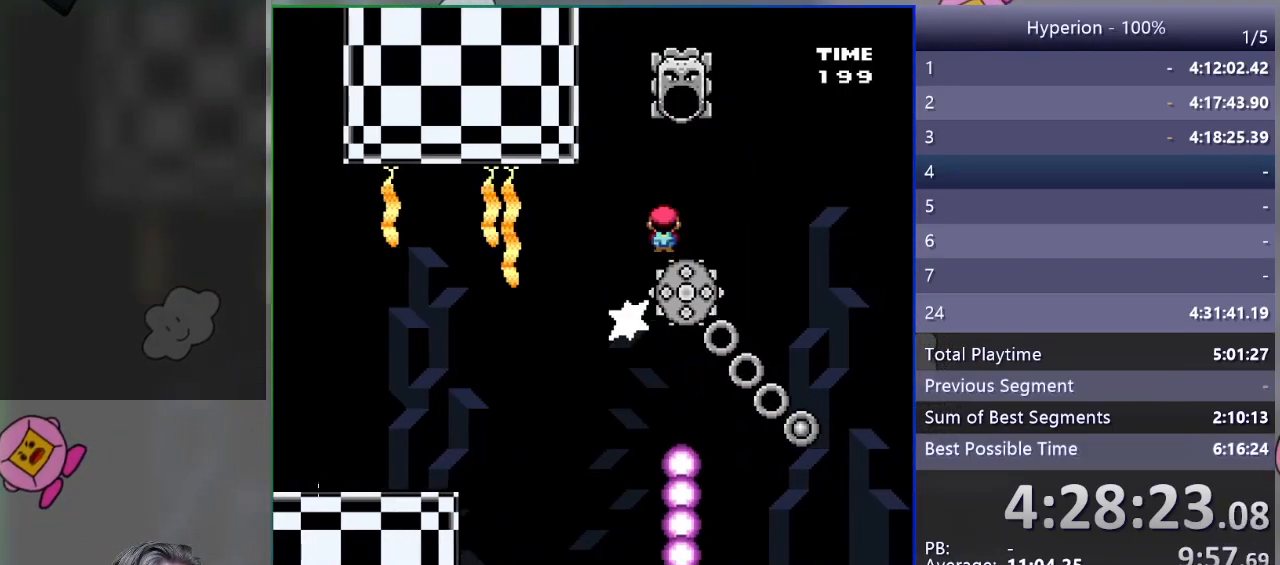
{"buttons": ["SQUARE", "R1", "DPAD_RIGHT"], "events": []}